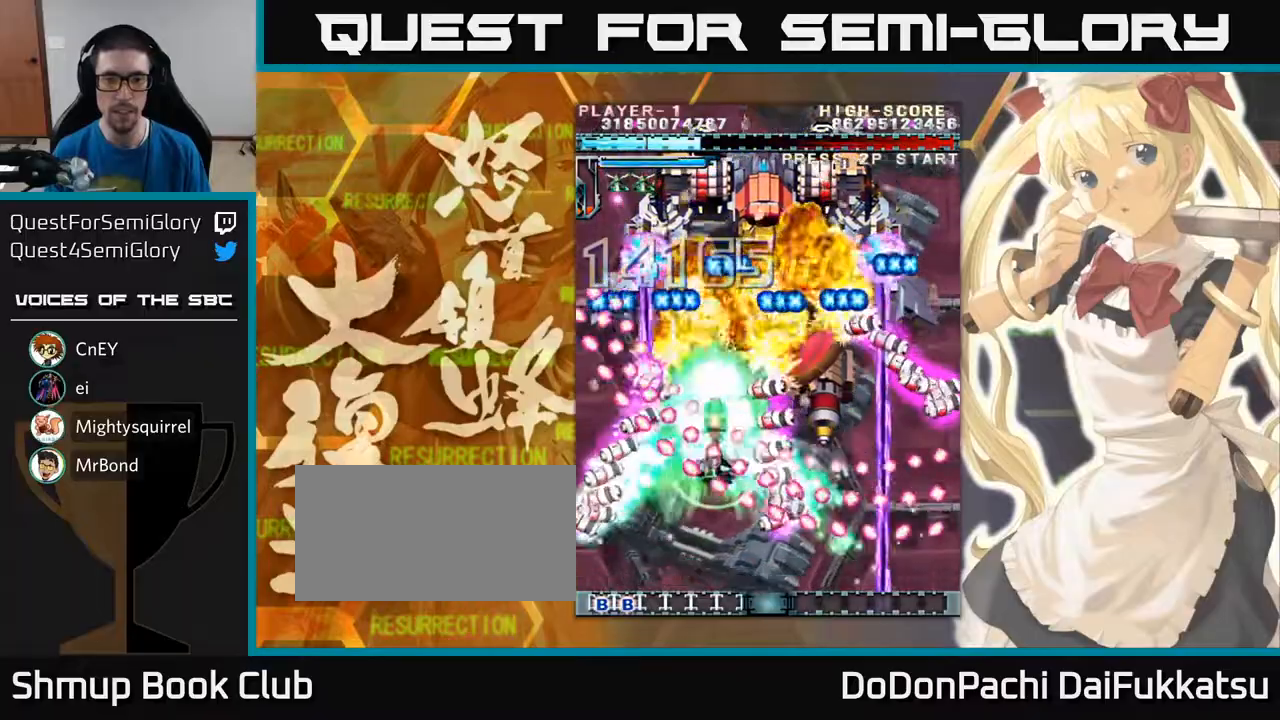
Gameplay with a controller (arcade stick); each line is a JSON object with the inputs held at the frame after it. "events" lists button and stick changes between this image and that frame as [ms after this image, input, new state], when the widget could be followed in between. Not read: L3 R3 other_buttons.
{"buttons": [], "left_stick": "up", "events": [[17, "left_stick", "center"], [117, "left_stick", "down-right"], [317, "left_stick", "center"], [367, "left_stick", "up"]]}
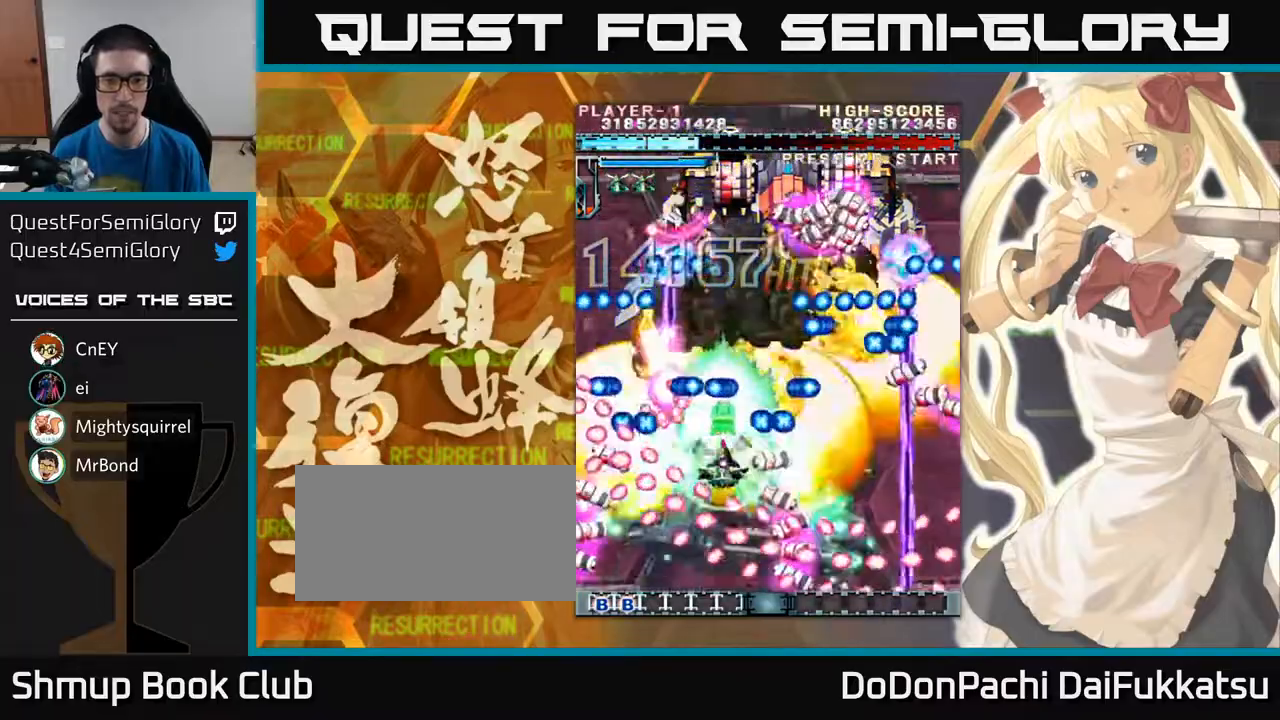
{"buttons": [], "left_stick": "right", "events": [[33, "left_stick", "center"], [183, "left_stick", "up"], [300, "left_stick", "right"], [367, "left_stick", "up"], [483, "left_stick", "right"]]}
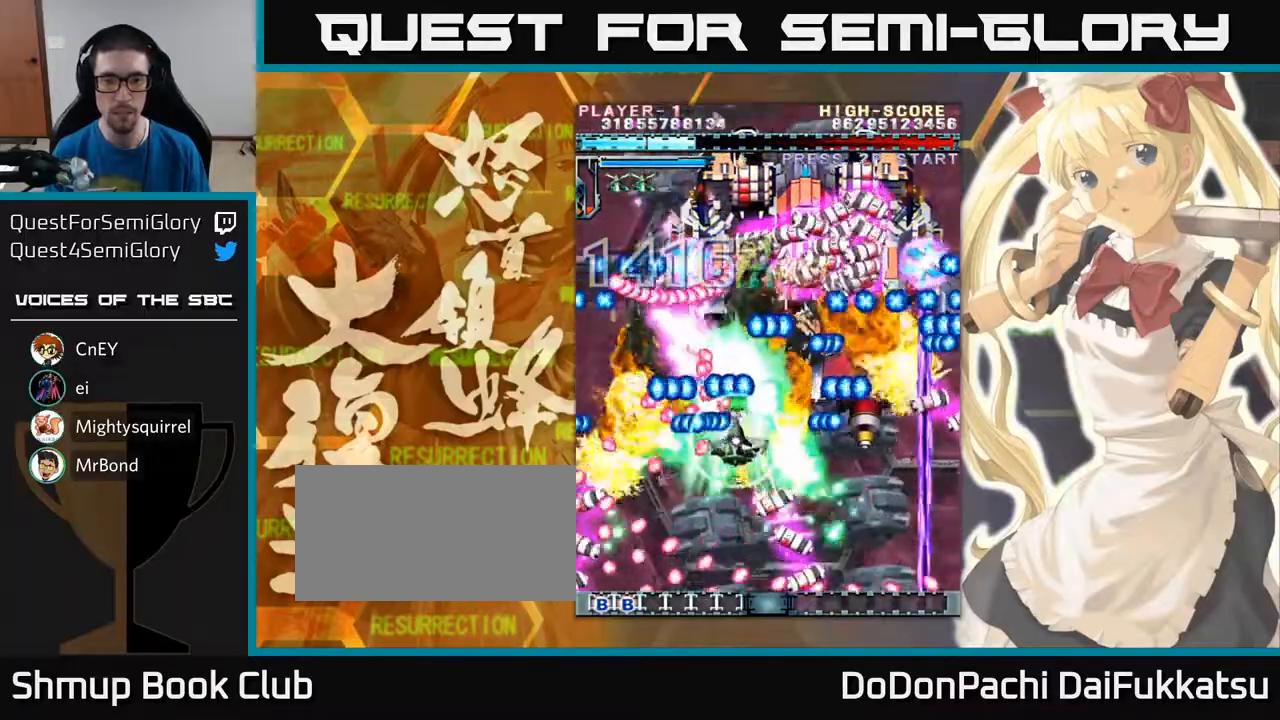
{"buttons": [], "left_stick": "down", "events": [[333, "left_stick", "center"], [483, "left_stick", "down"]]}
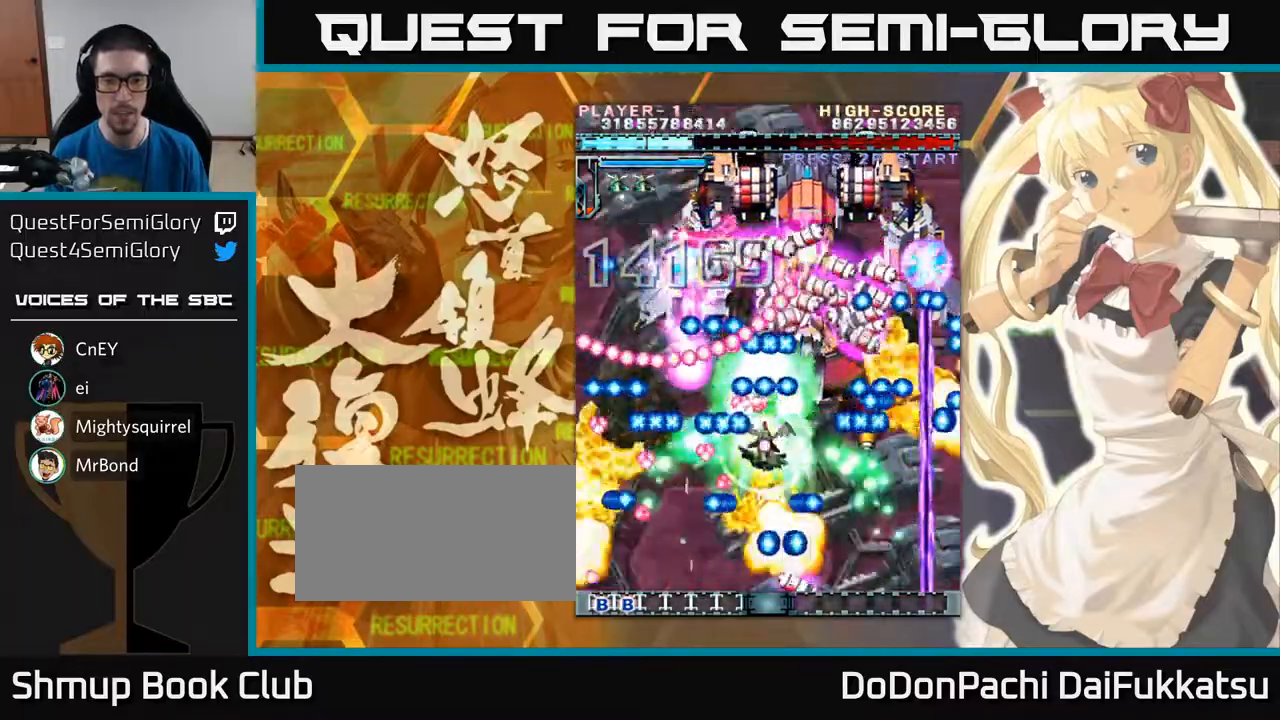
{"buttons": [], "left_stick": "center", "events": [[133, "left_stick", "center"], [283, "left_stick", "down"], [333, "left_stick", "center"]]}
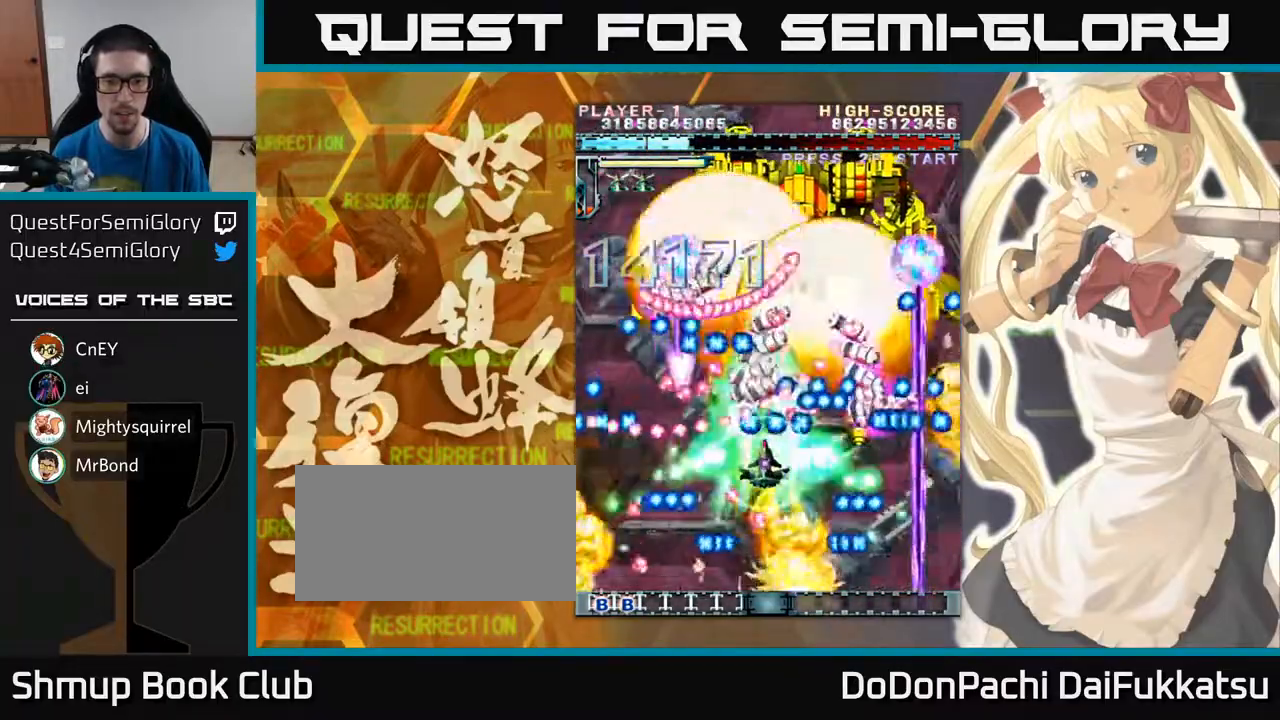
{"buttons": [], "left_stick": "left", "events": [[33, "left_stick", "down"], [167, "left_stick", "center"], [250, "left_stick", "down"], [417, "left_stick", "center"], [483, "left_stick", "left"]]}
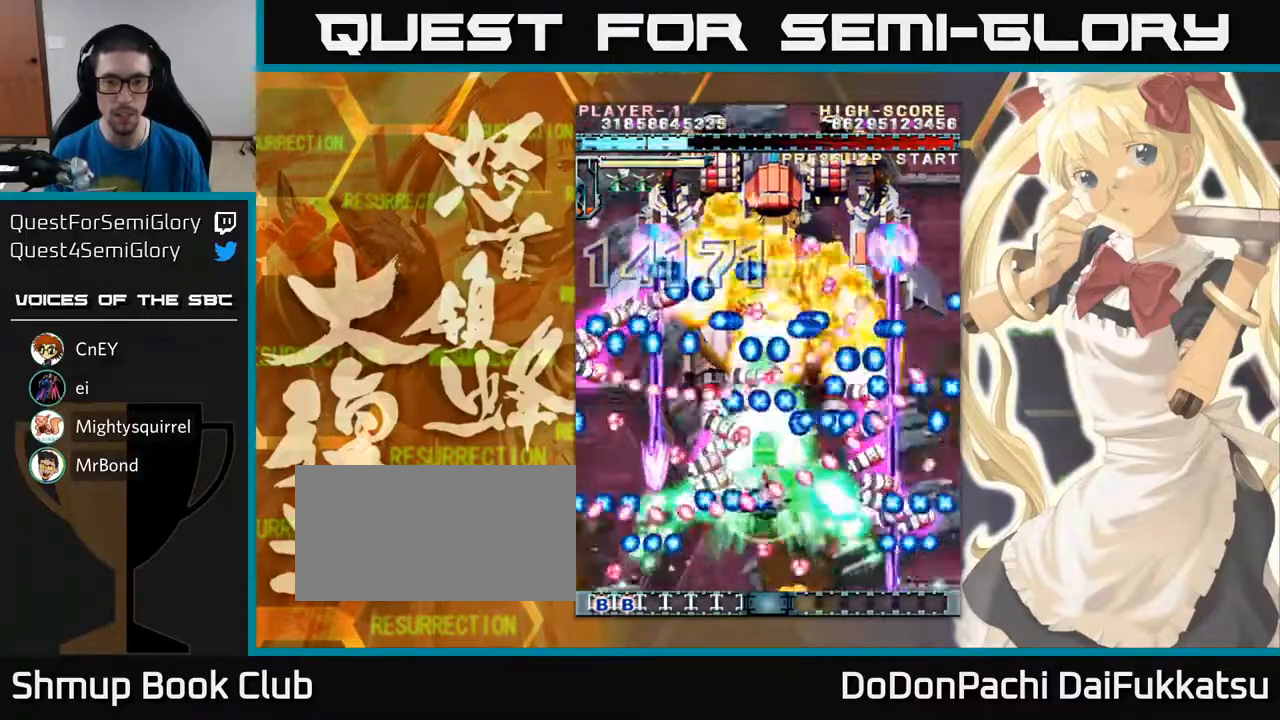
{"buttons": [], "left_stick": "right", "events": [[33, "left_stick", "up"], [83, "left_stick", "up-right"], [200, "left_stick", "up"], [333, "left_stick", "right"]]}
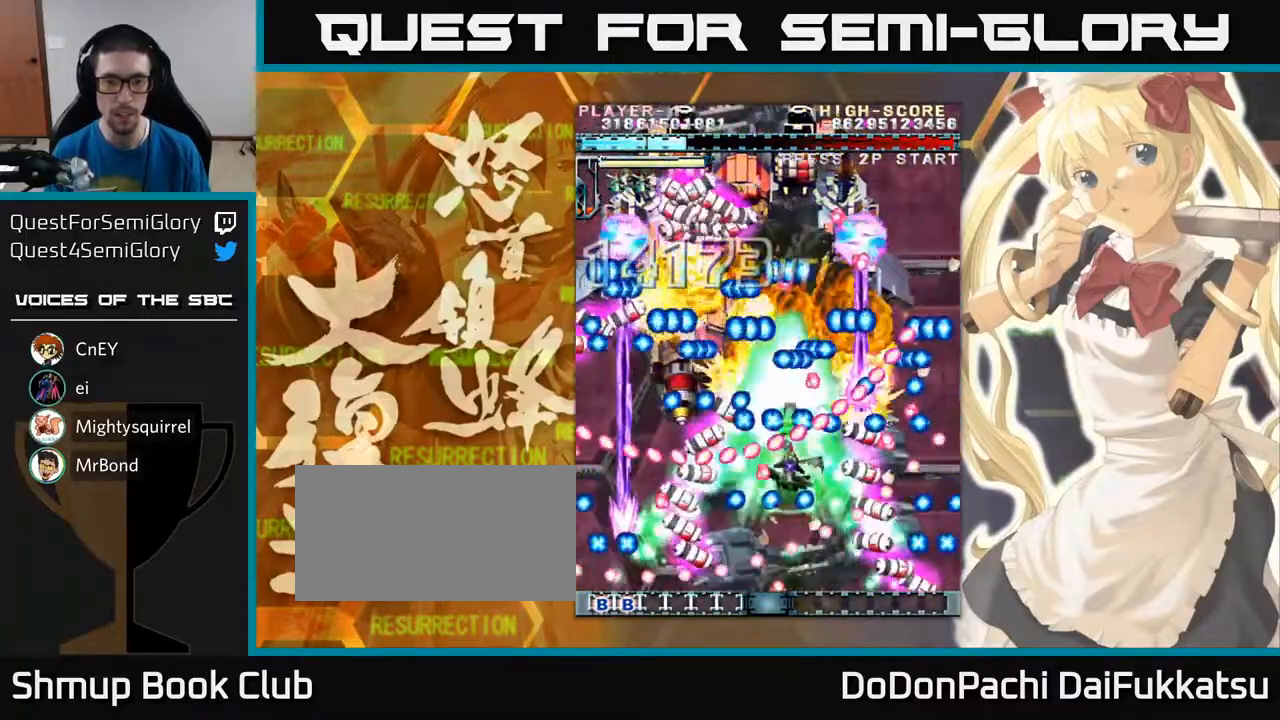
{"buttons": [], "left_stick": "left", "events": [[167, "left_stick", "center"], [383, "left_stick", "up-left"], [500, "left_stick", "left"]]}
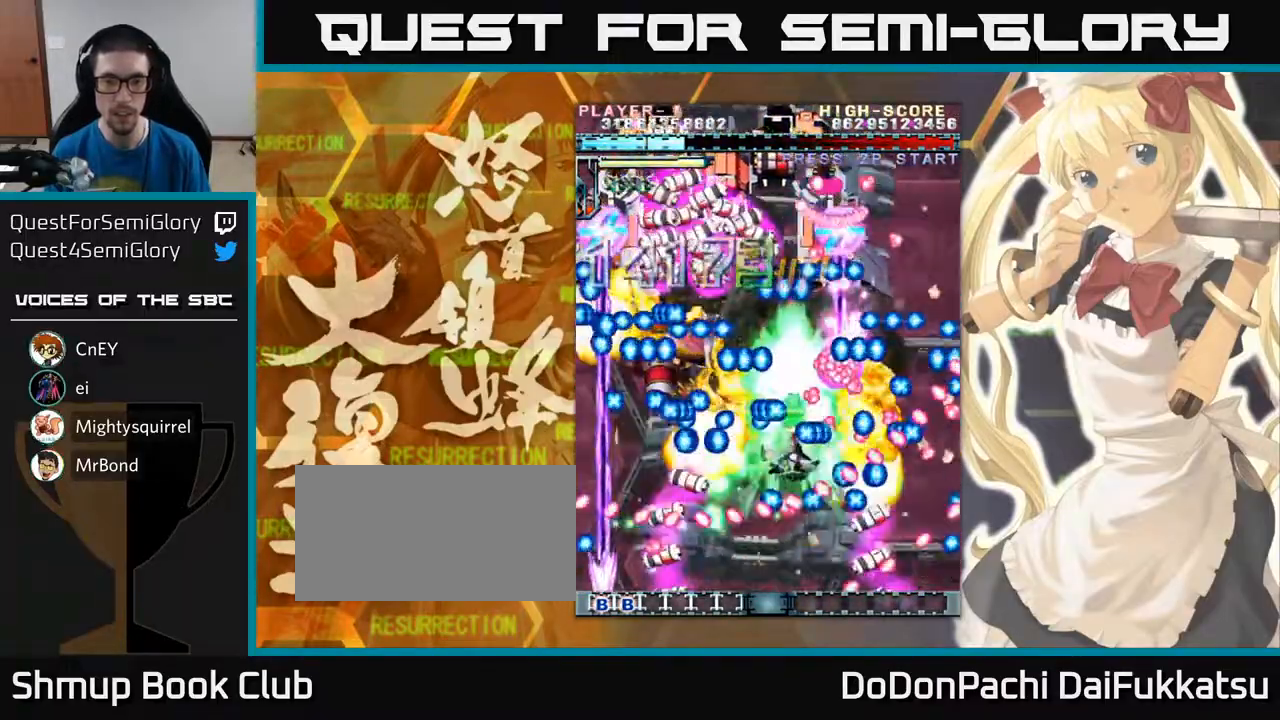
{"buttons": [], "left_stick": "center", "events": [[300, "left_stick", "down"], [400, "left_stick", "left"], [450, "left_stick", "center"]]}
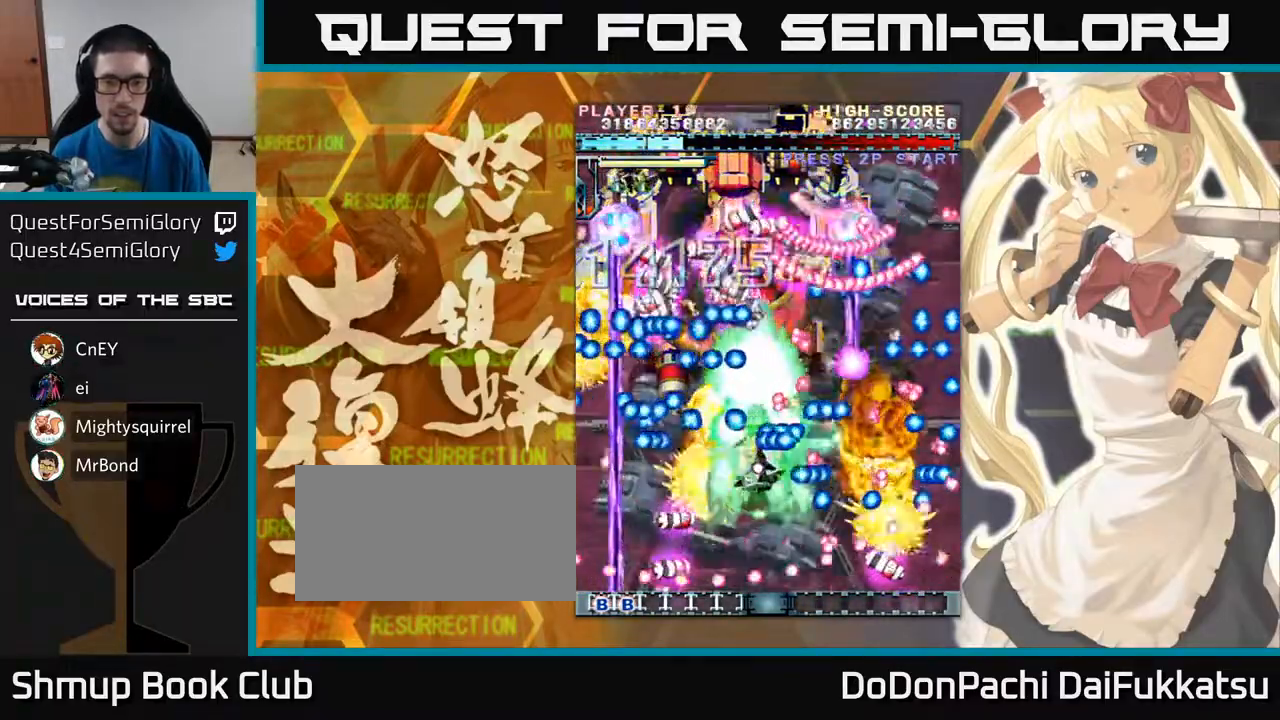
{"buttons": [], "left_stick": "center", "events": [[83, "left_stick", "up"], [183, "left_stick", "center"]]}
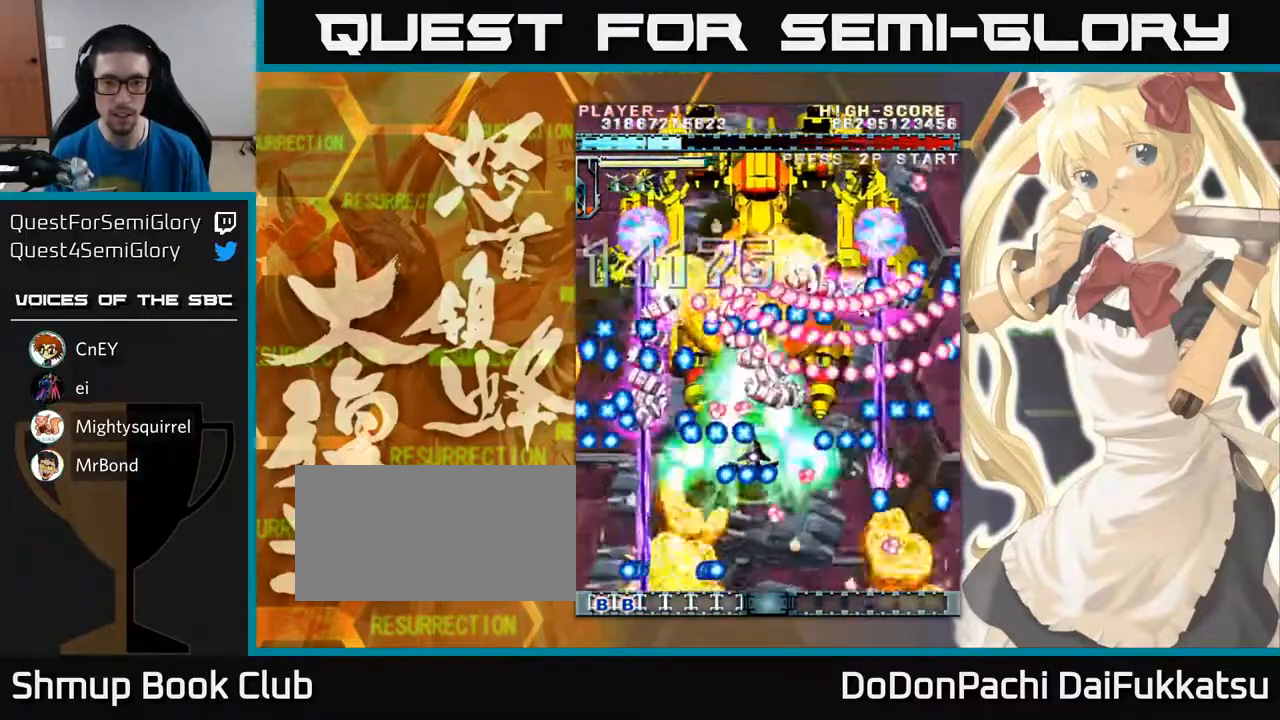
{"buttons": [], "left_stick": "center", "events": [[67, "left_stick", "right"], [150, "left_stick", "down"], [233, "left_stick", "center"], [367, "left_stick", "left"], [483, "left_stick", "center"]]}
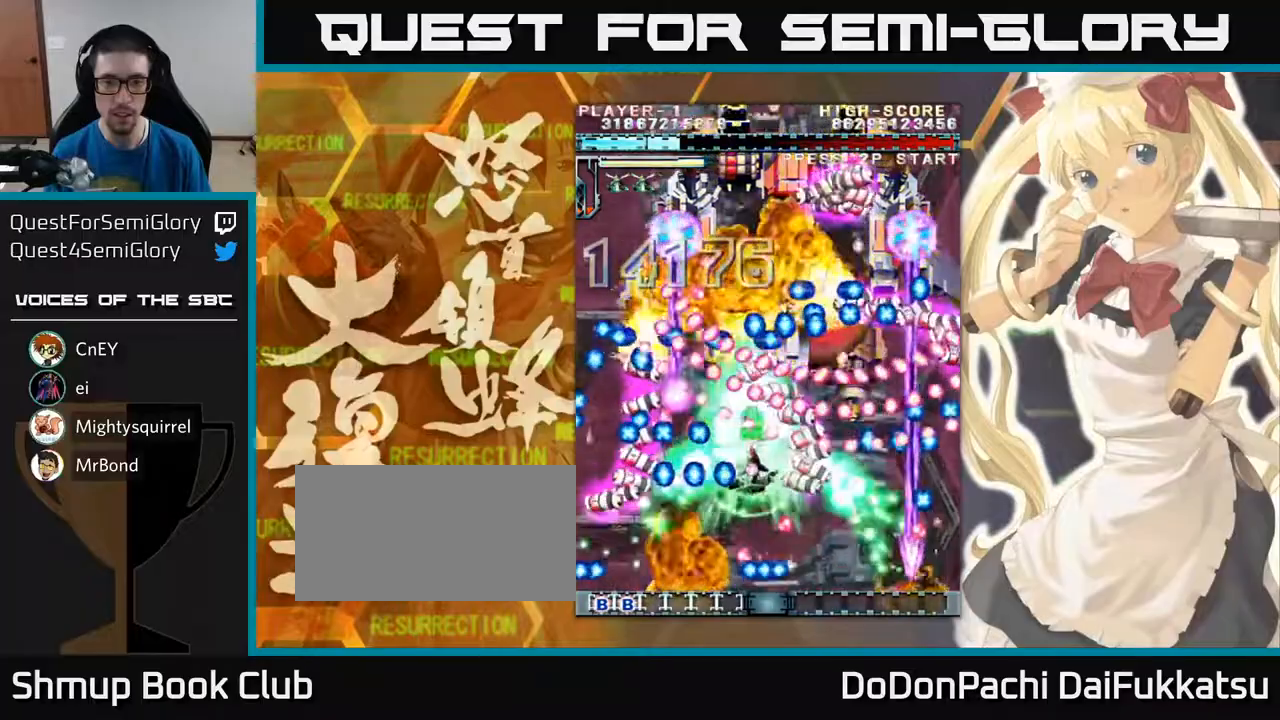
{"buttons": [], "left_stick": "up-left", "events": [[17, "left_stick", "down"], [67, "left_stick", "center"], [183, "left_stick", "left"], [300, "left_stick", "up"], [350, "left_stick", "center"], [500, "left_stick", "up-left"]]}
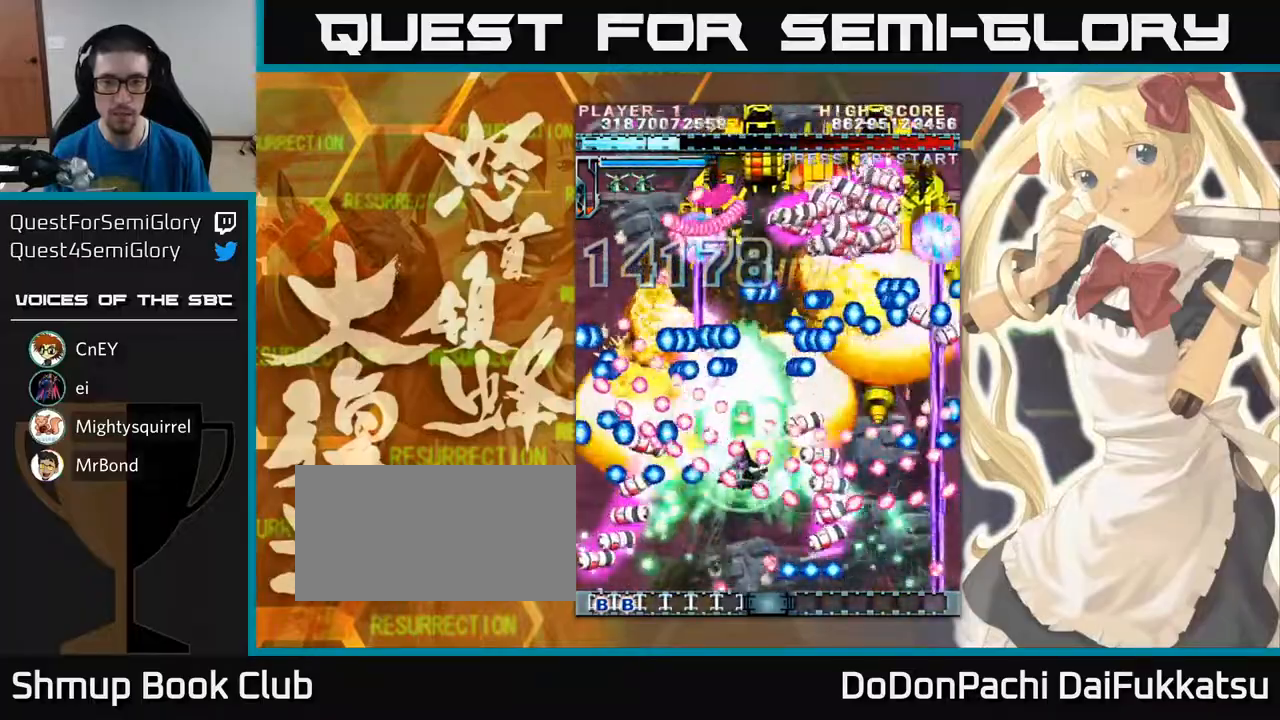
{"buttons": [], "left_stick": "center", "events": [[100, "left_stick", "center"], [250, "left_stick", "up"], [400, "left_stick", "center"]]}
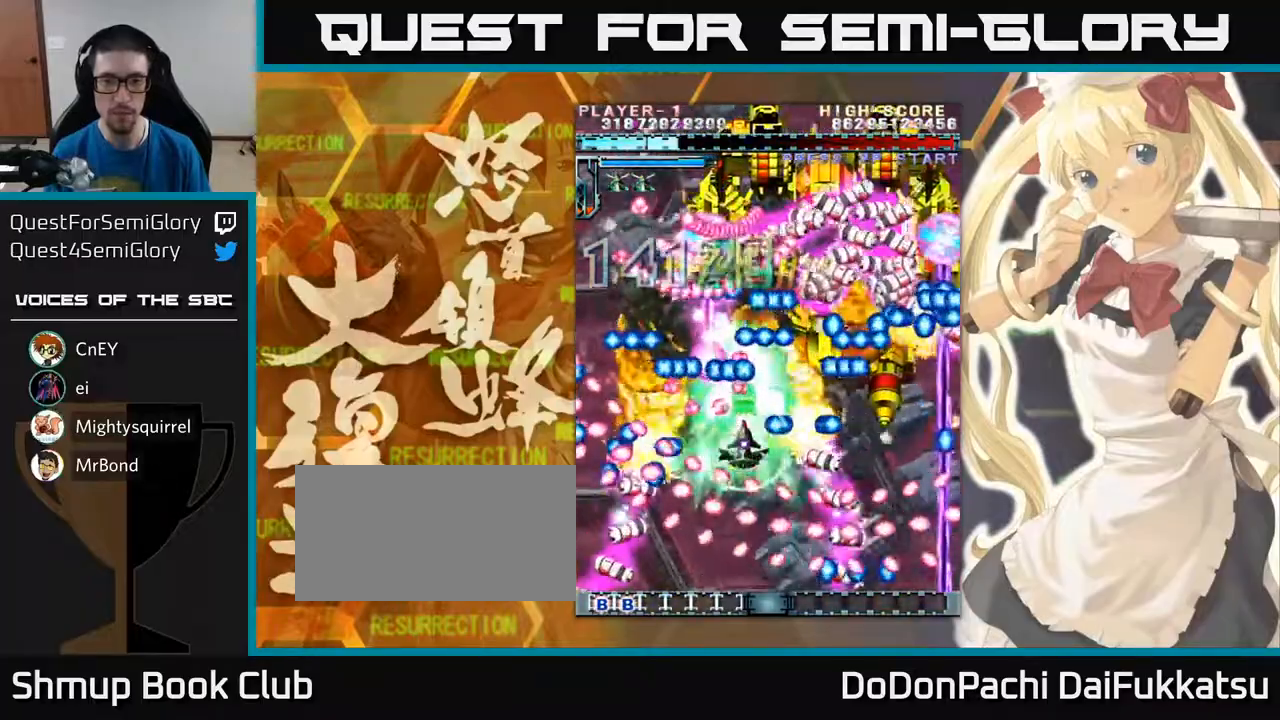
{"buttons": [], "left_stick": "up", "events": [[150, "left_stick", "down"], [250, "left_stick", "right"], [450, "left_stick", "up"]]}
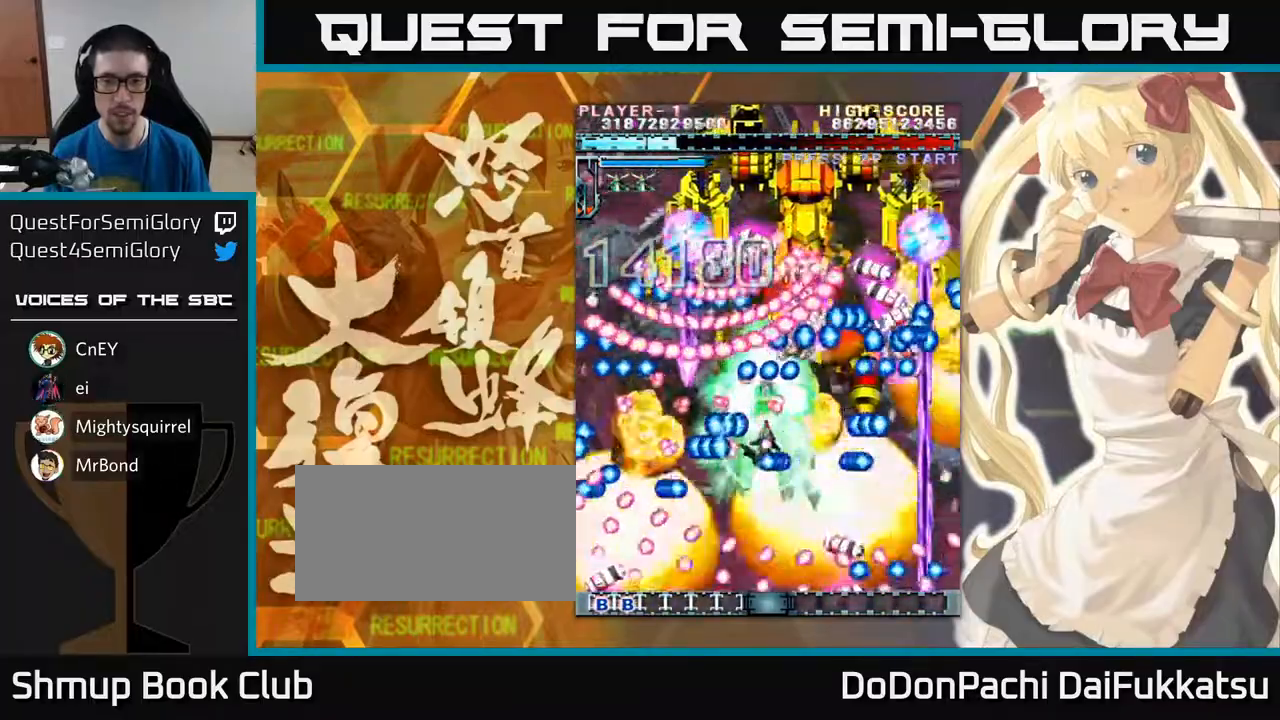
{"buttons": [], "left_stick": "center", "events": [[100, "left_stick", "center"], [200, "left_stick", "up"], [250, "left_stick", "right"], [400, "left_stick", "up"], [500, "left_stick", "center"]]}
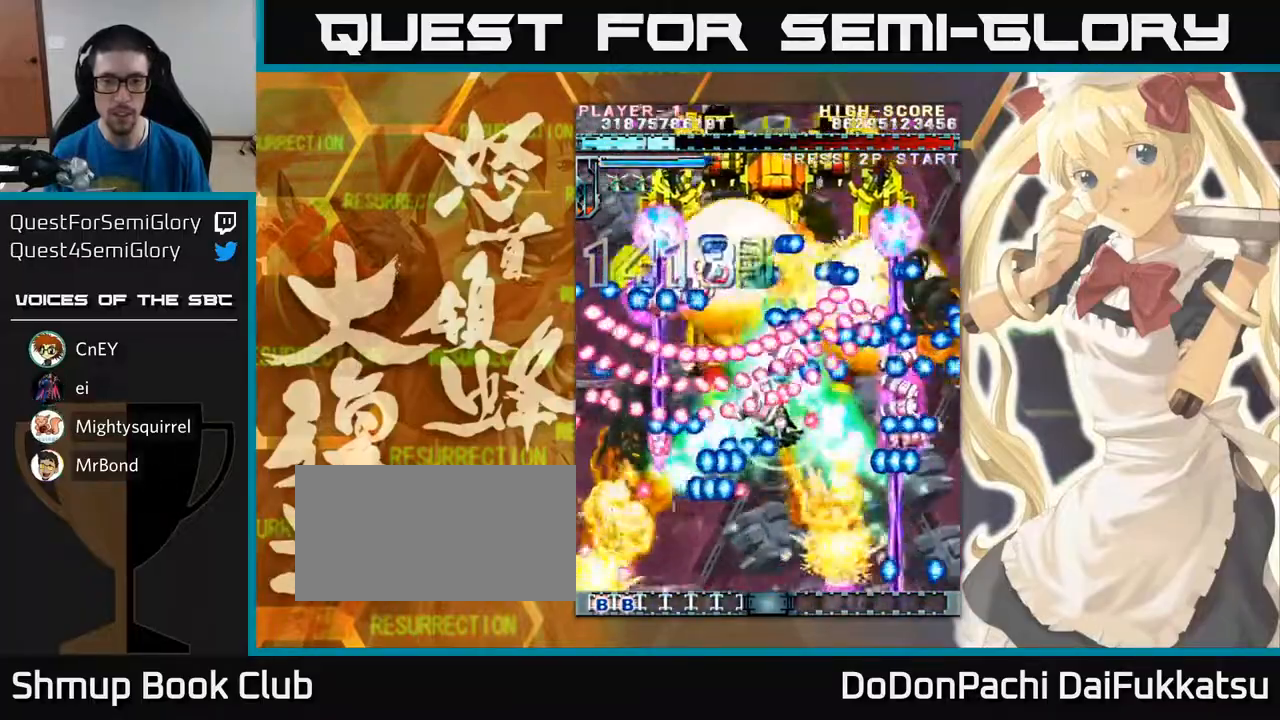
{"buttons": [], "left_stick": "left", "events": [[117, "left_stick", "right"], [200, "left_stick", "center"], [267, "left_stick", "left"]]}
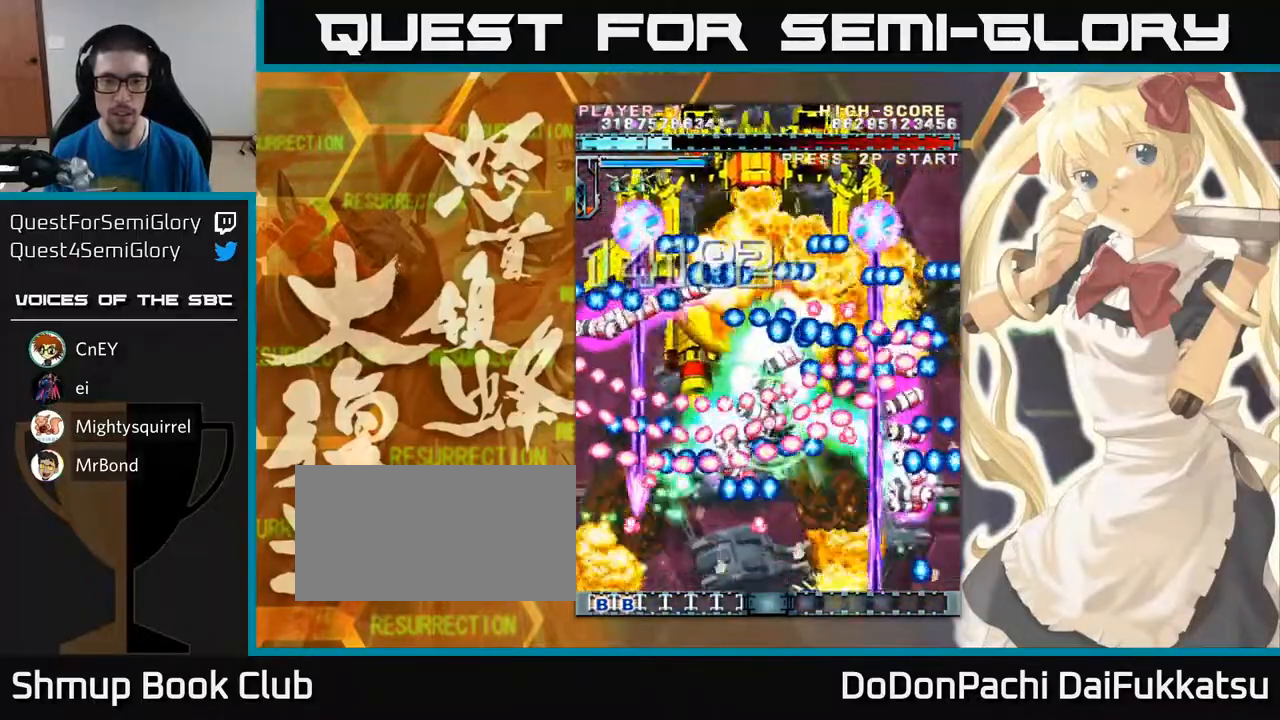
{"buttons": [], "left_stick": "center", "events": [[133, "left_stick", "up"], [300, "left_stick", "center"]]}
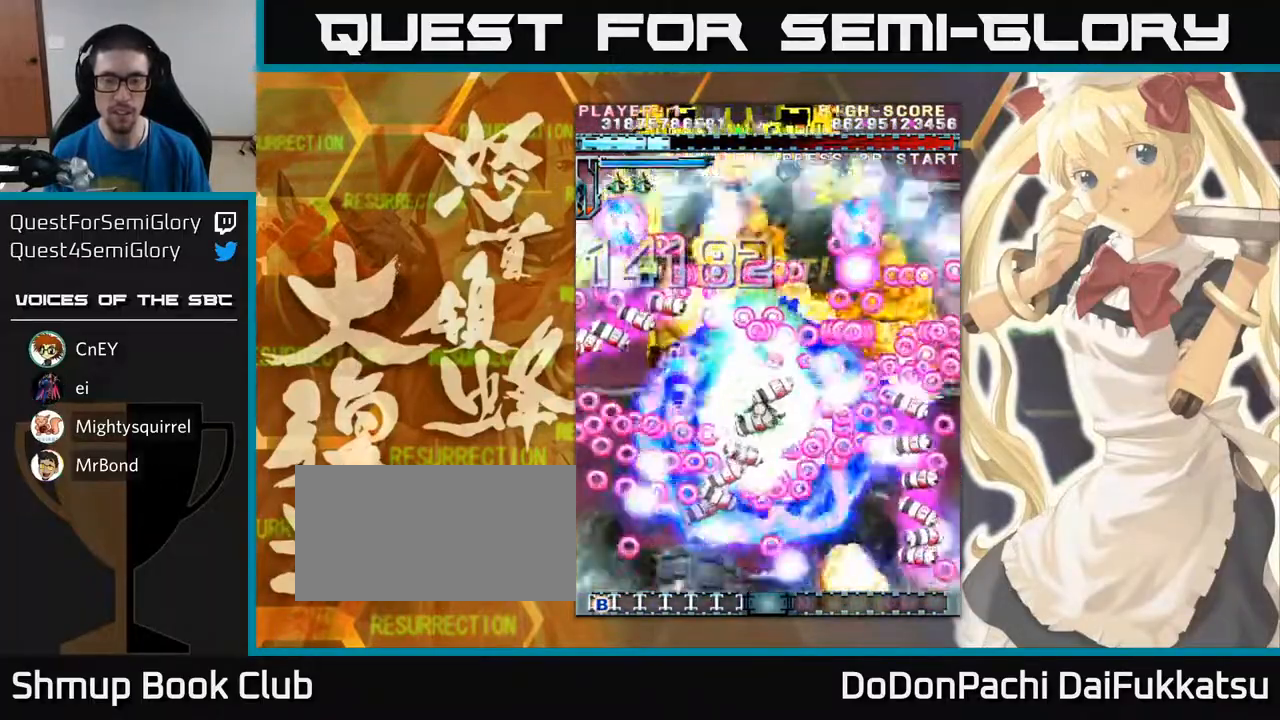
{"buttons": [], "left_stick": "up", "events": [[100, "left_stick", "left"], [183, "left_stick", "up-left"], [350, "left_stick", "up"]]}
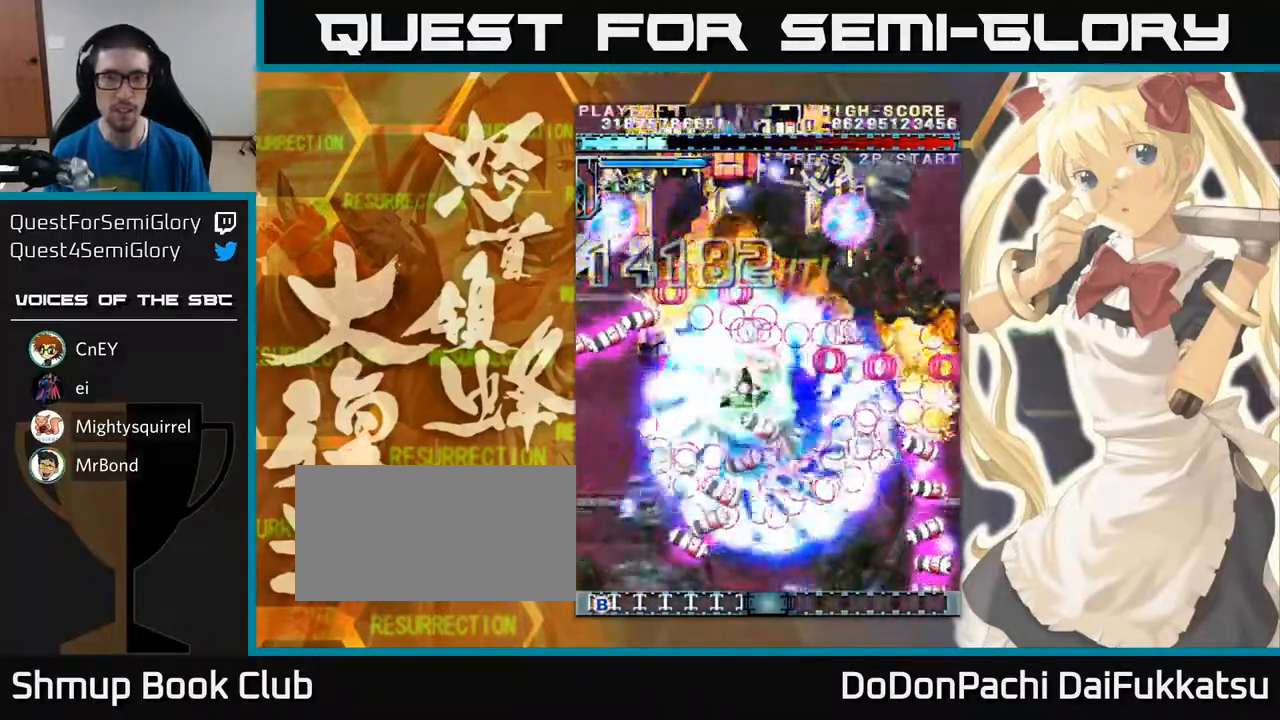
{"buttons": [], "left_stick": "center", "events": [[183, "left_stick", "center"]]}
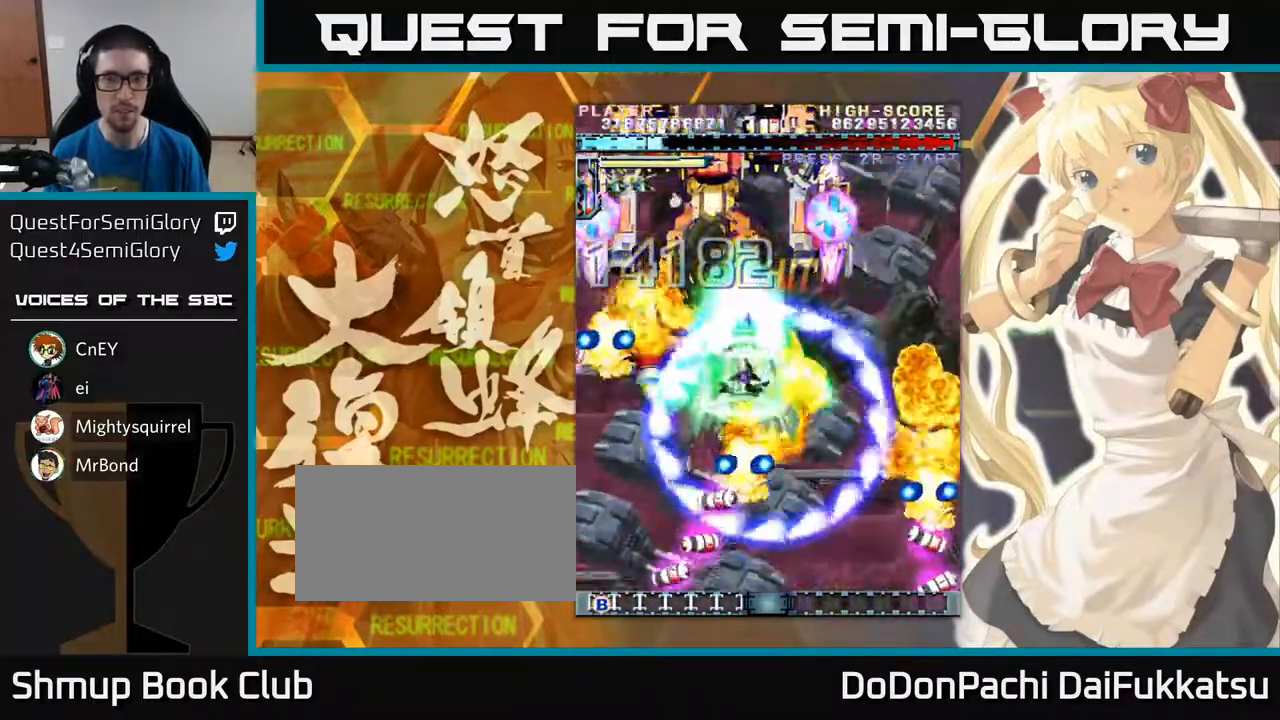
{"buttons": [], "left_stick": "center", "events": []}
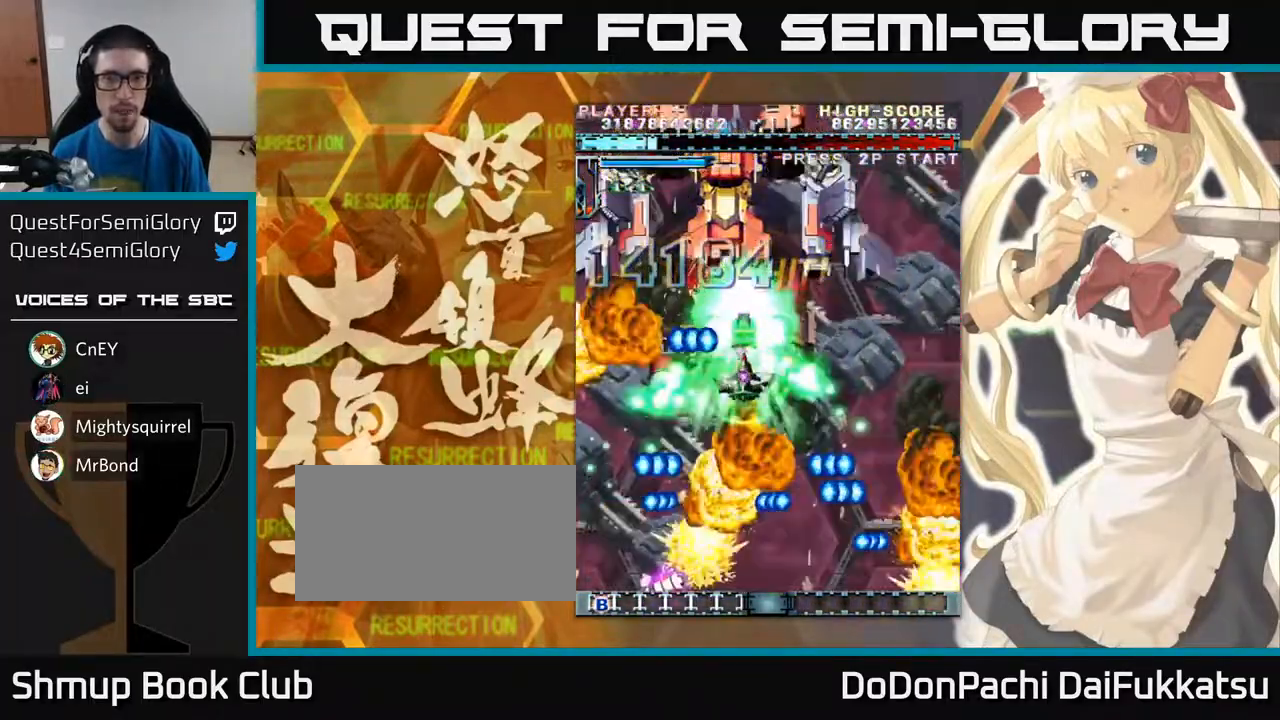
{"buttons": [], "left_stick": "center", "events": [[17, "left_stick", "right"], [133, "left_stick", "center"]]}
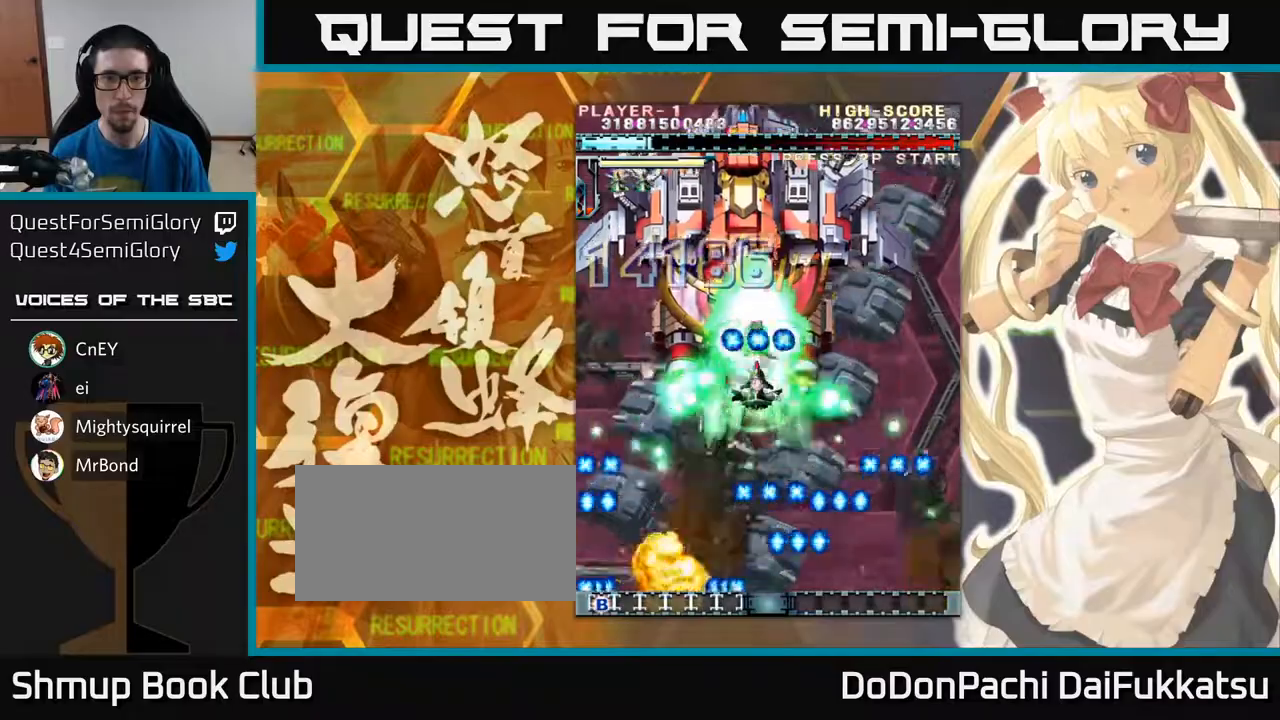
{"buttons": [], "left_stick": "up", "events": [[133, "left_stick", "up"], [250, "left_stick", "center"], [467, "left_stick", "up"]]}
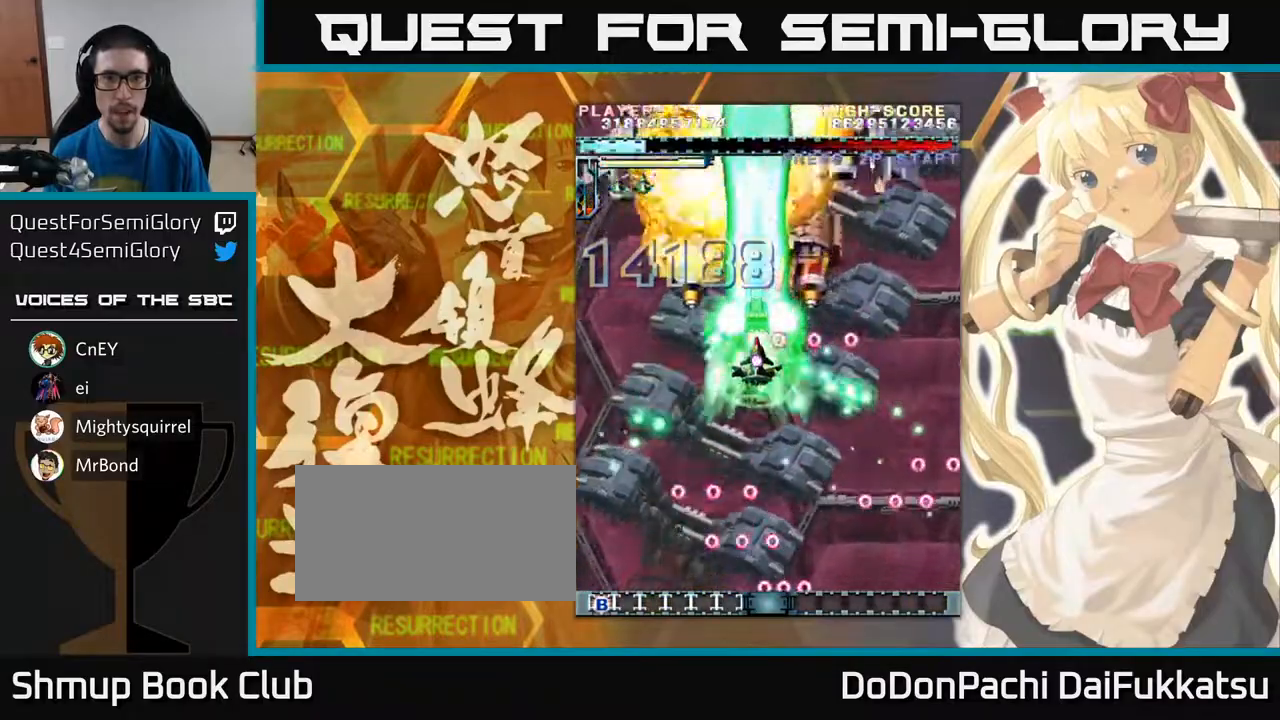
{"buttons": [], "left_stick": "center", "events": [[167, "left_stick", "center"]]}
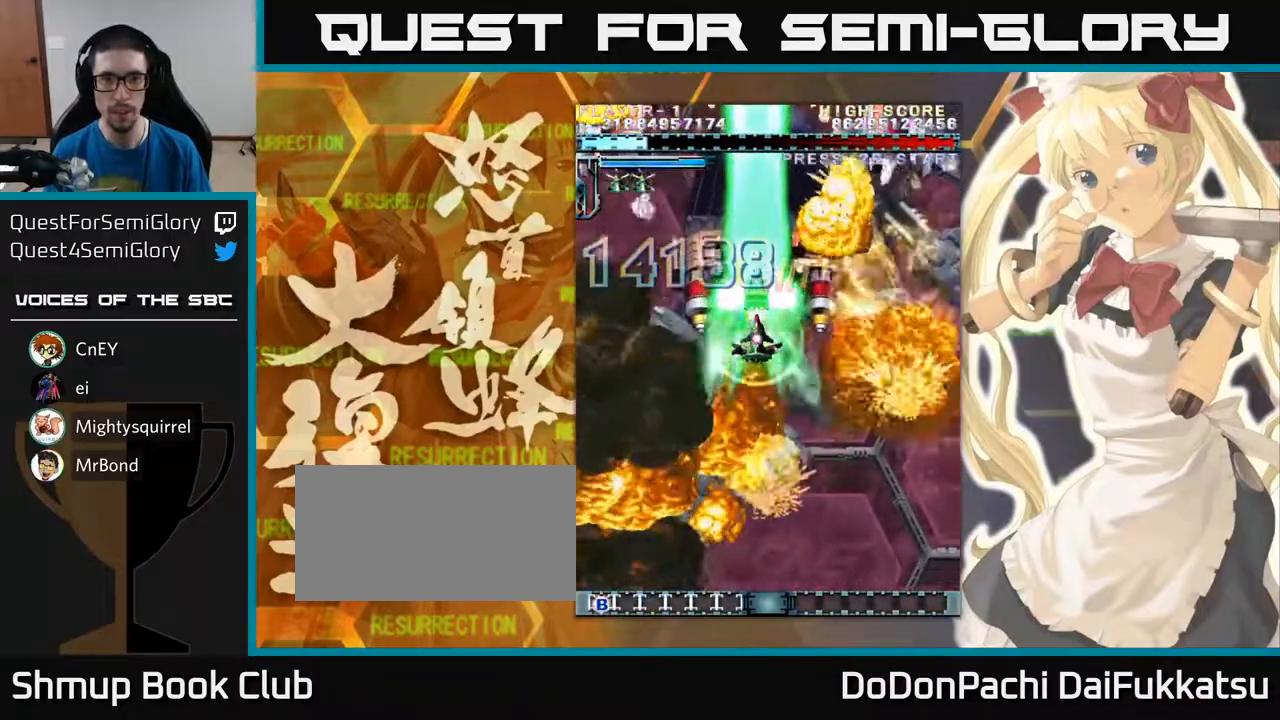
{"buttons": [], "left_stick": "down", "events": [[183, "left_stick", "down"]]}
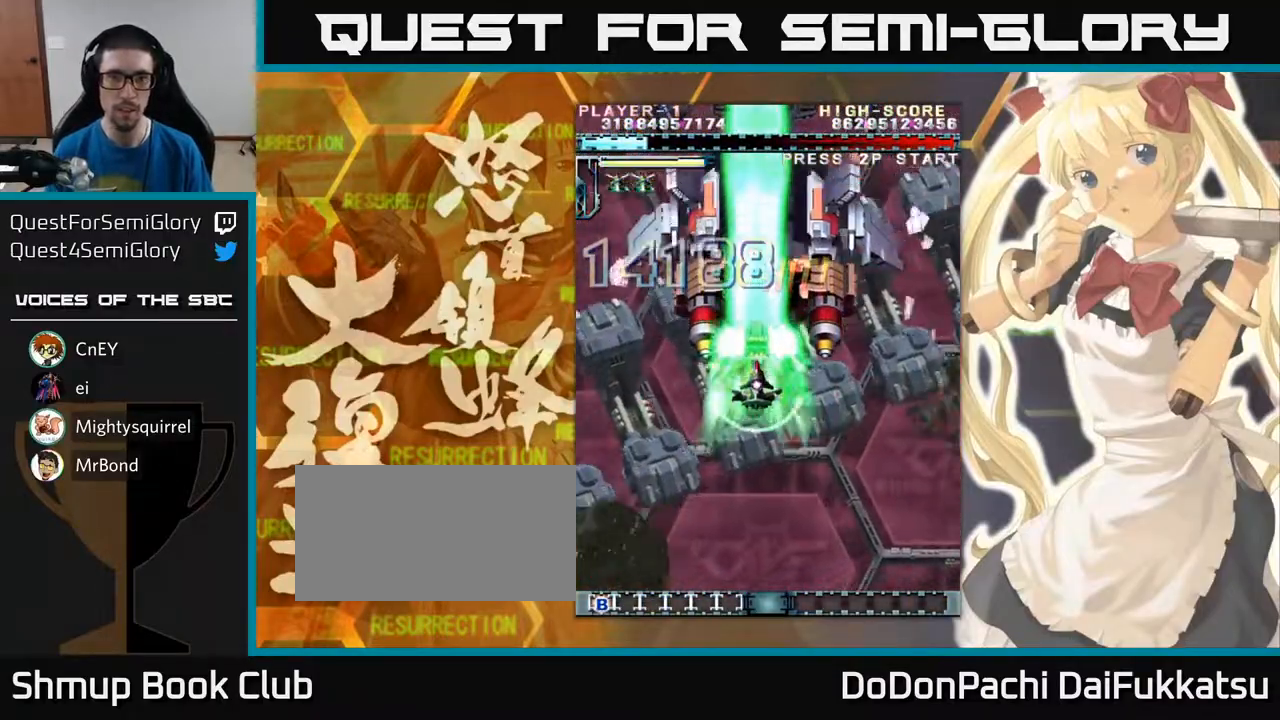
{"buttons": [], "left_stick": "right", "events": [[483, "left_stick", "right"]]}
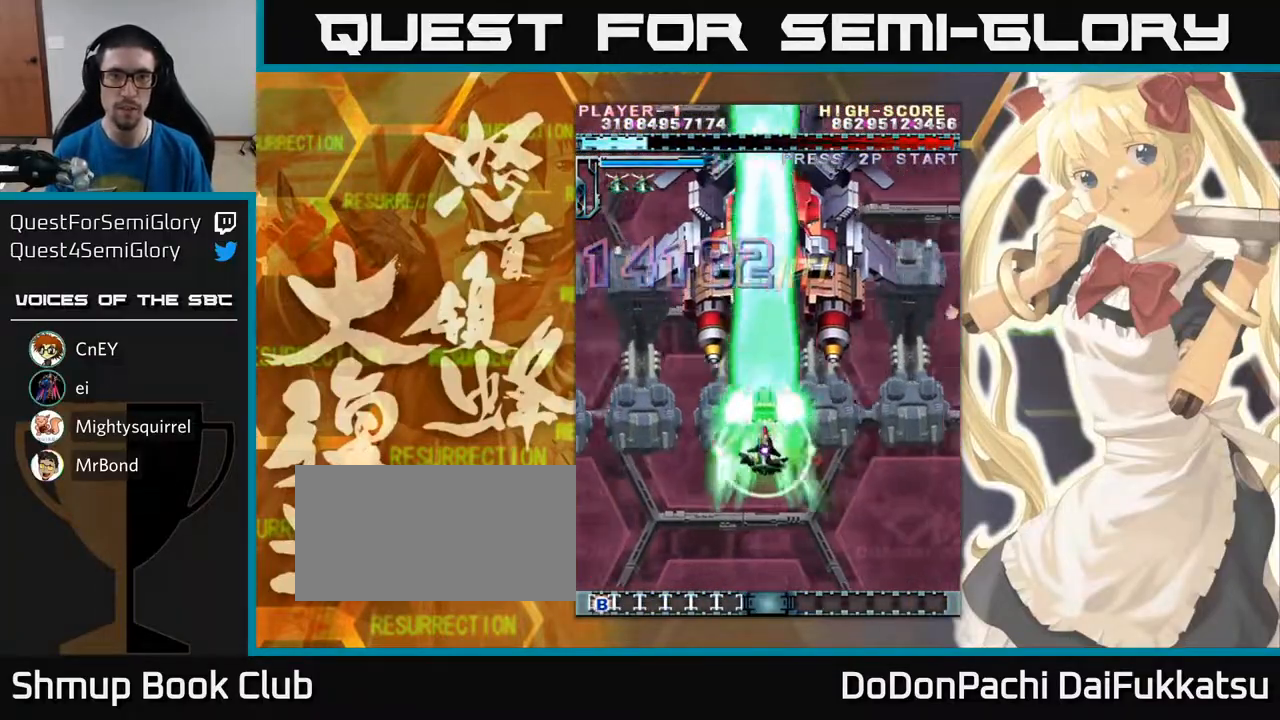
{"buttons": [], "left_stick": "up", "events": [[133, "left_stick", "up"], [250, "left_stick", "center"], [417, "left_stick", "up"]]}
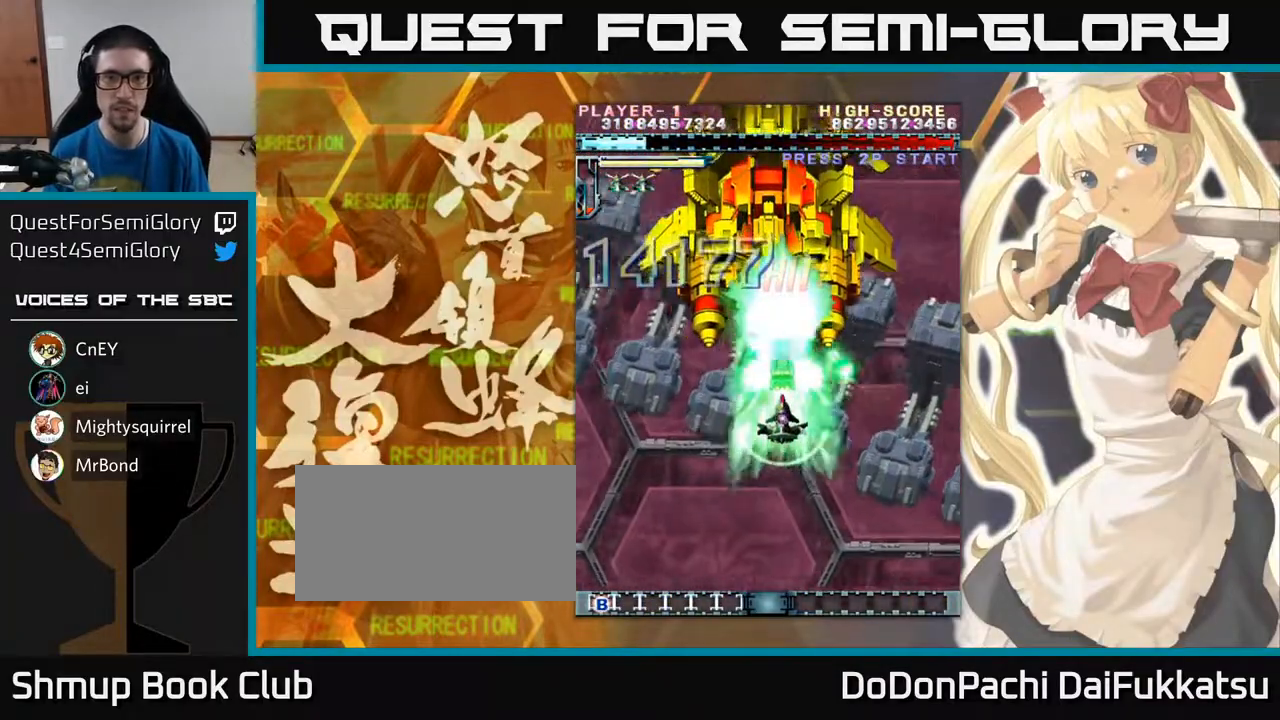
{"buttons": [], "left_stick": "up", "events": [[150, "left_stick", "center"], [367, "left_stick", "up"]]}
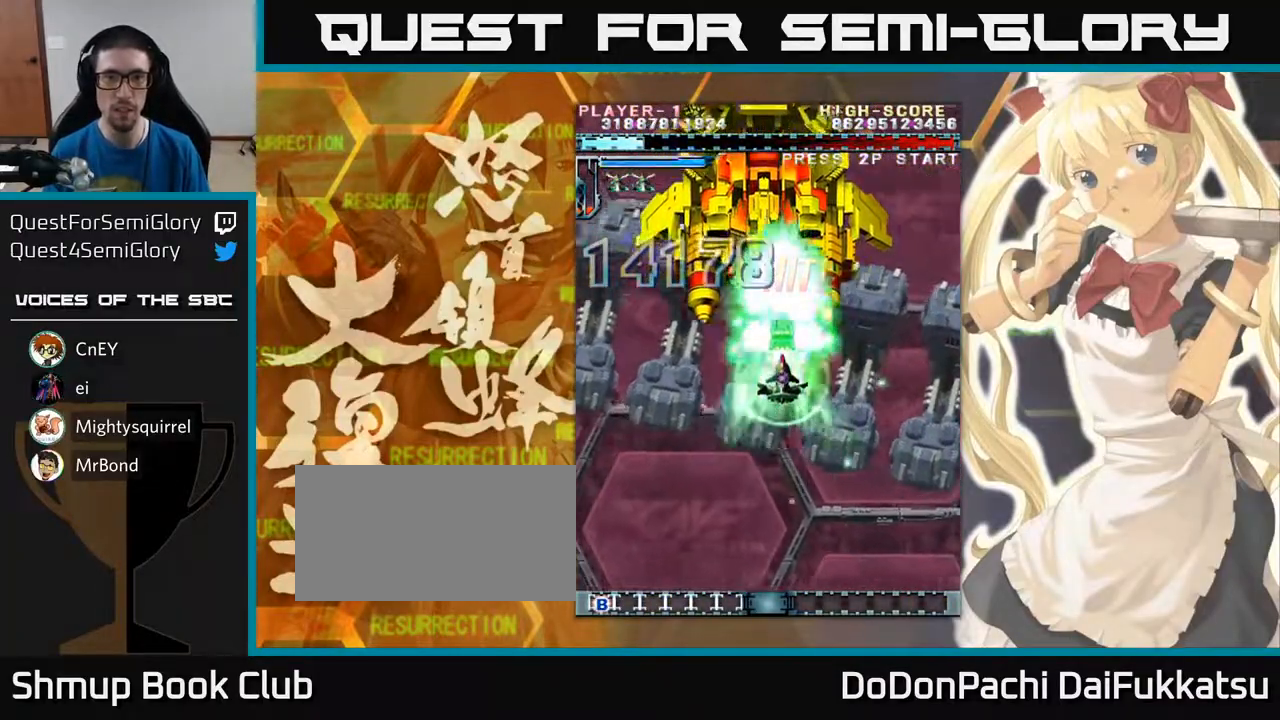
{"buttons": [], "left_stick": "center", "events": [[233, "left_stick", "center"]]}
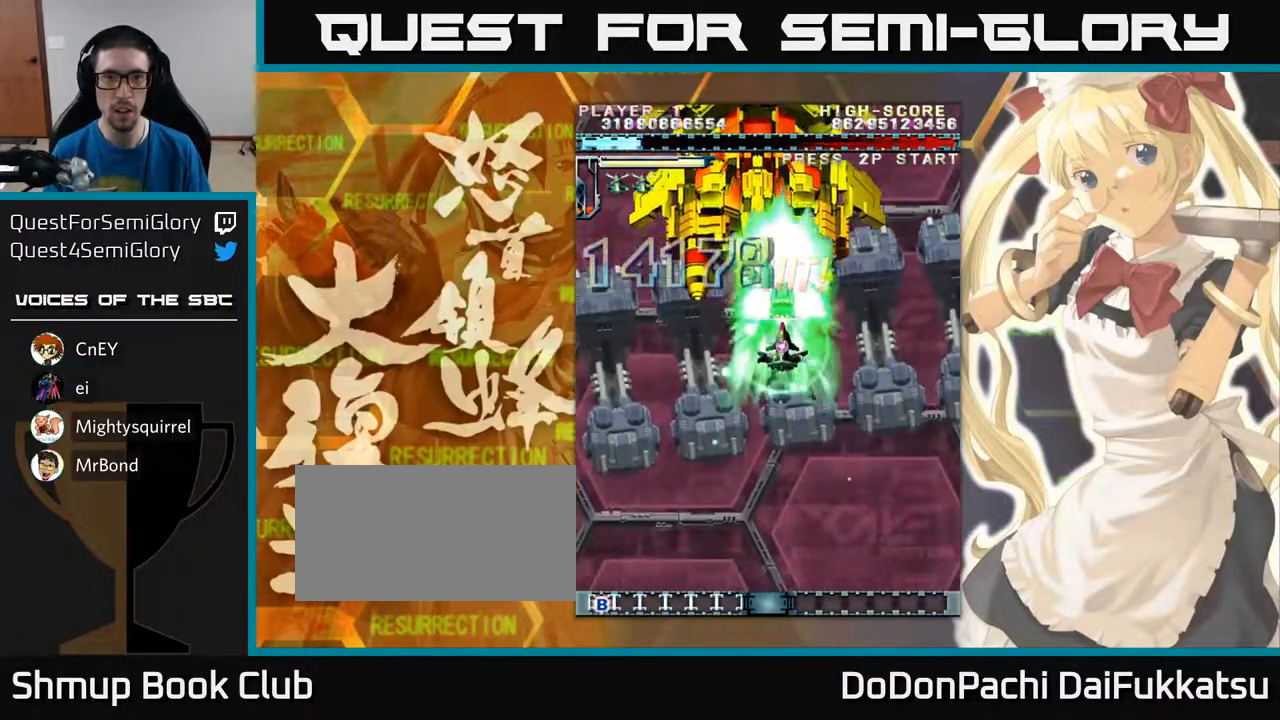
{"buttons": [], "left_stick": "center", "events": []}
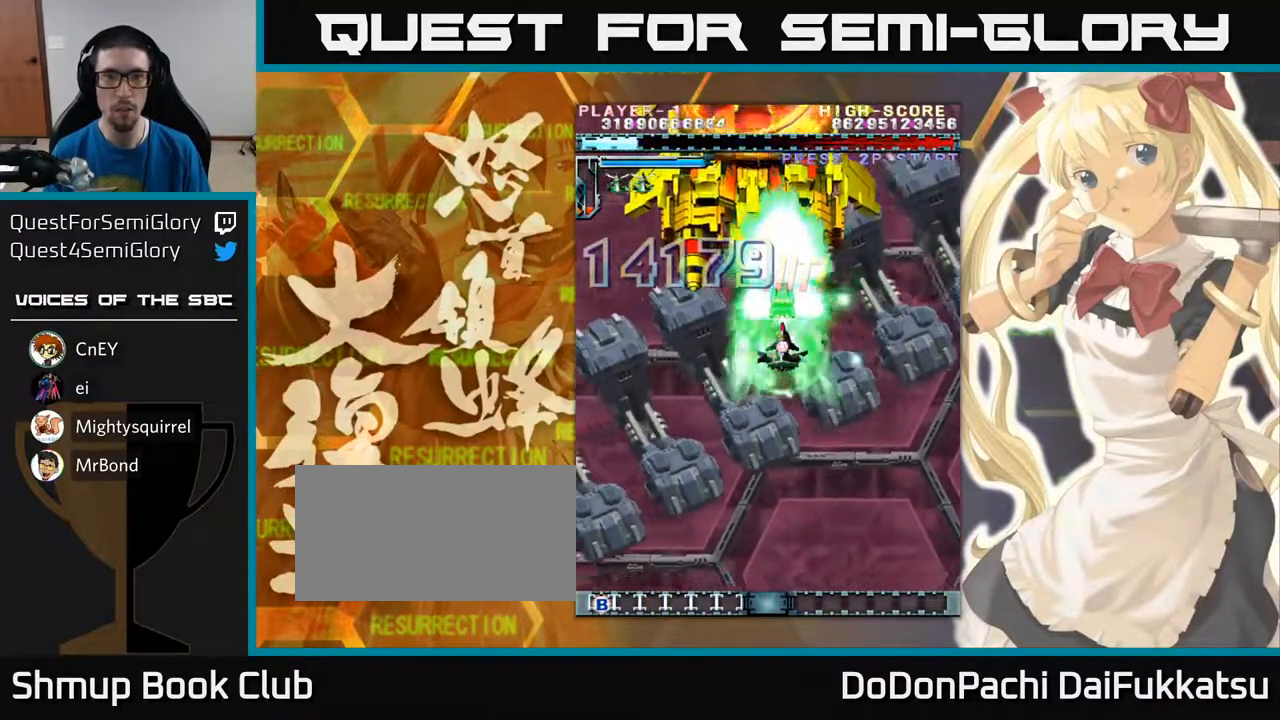
{"buttons": [], "left_stick": "center", "events": [[317, "left_stick", "left"], [467, "left_stick", "center"]]}
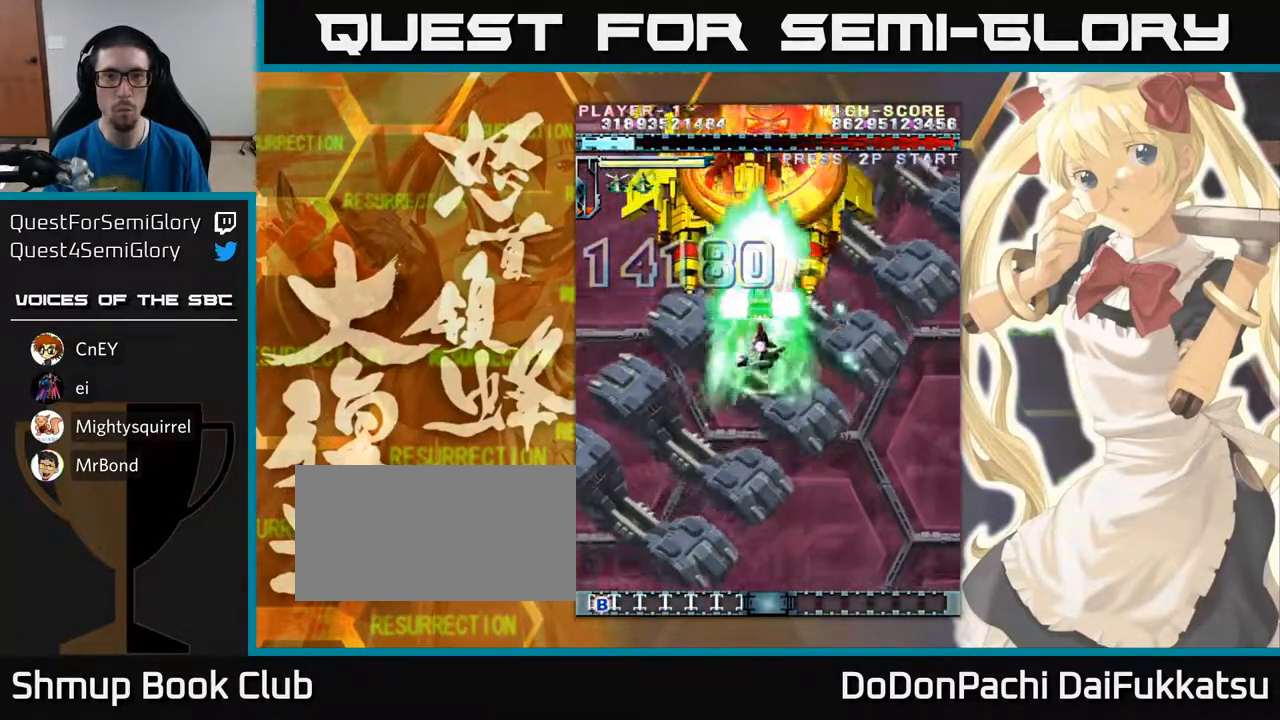
{"buttons": [], "left_stick": "center", "events": []}